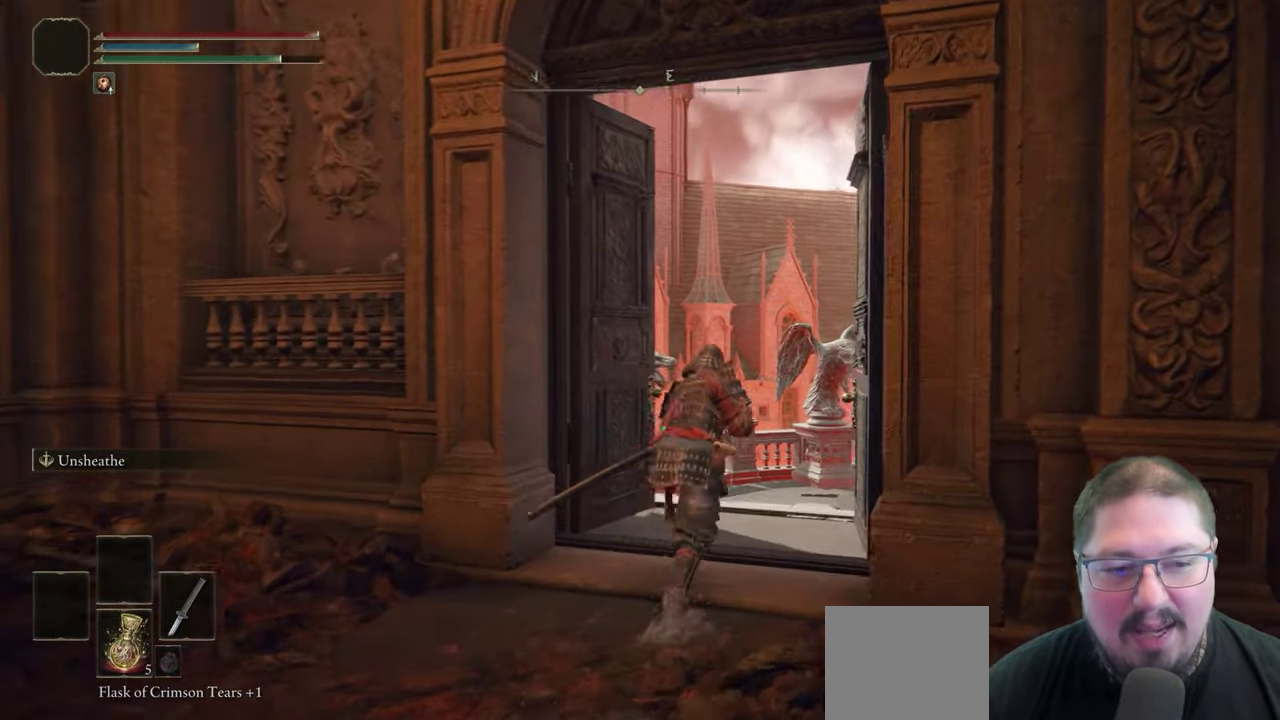
Gameplay with a controller (Xbox layout); each line is a JSON object with the inputs held at the frame after it. "events" lists button and stick changes between this image and that frame as [ms after this image, input, new state], when the widget could be followed in between. Not read: HOME.
{"buttons": ["B"], "left_stick": "up-right", "right_stick": "center", "events": []}
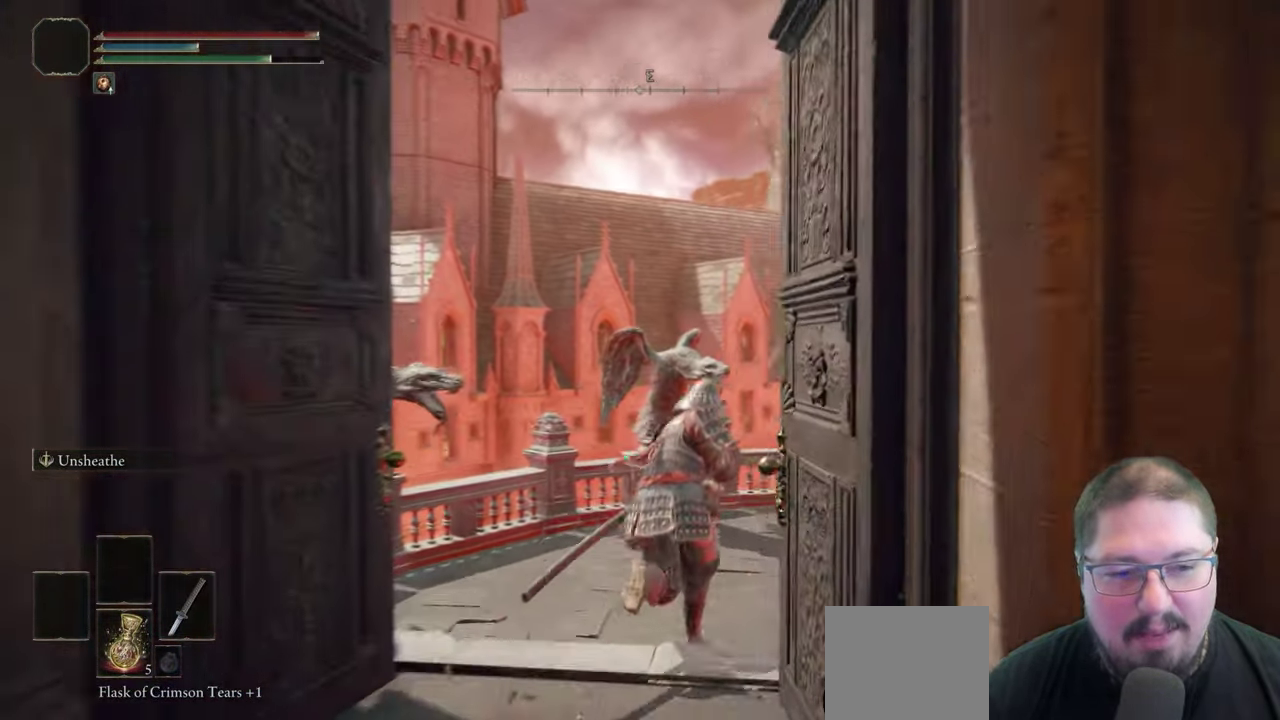
{"buttons": ["B"], "left_stick": "up-right", "right_stick": "center", "events": []}
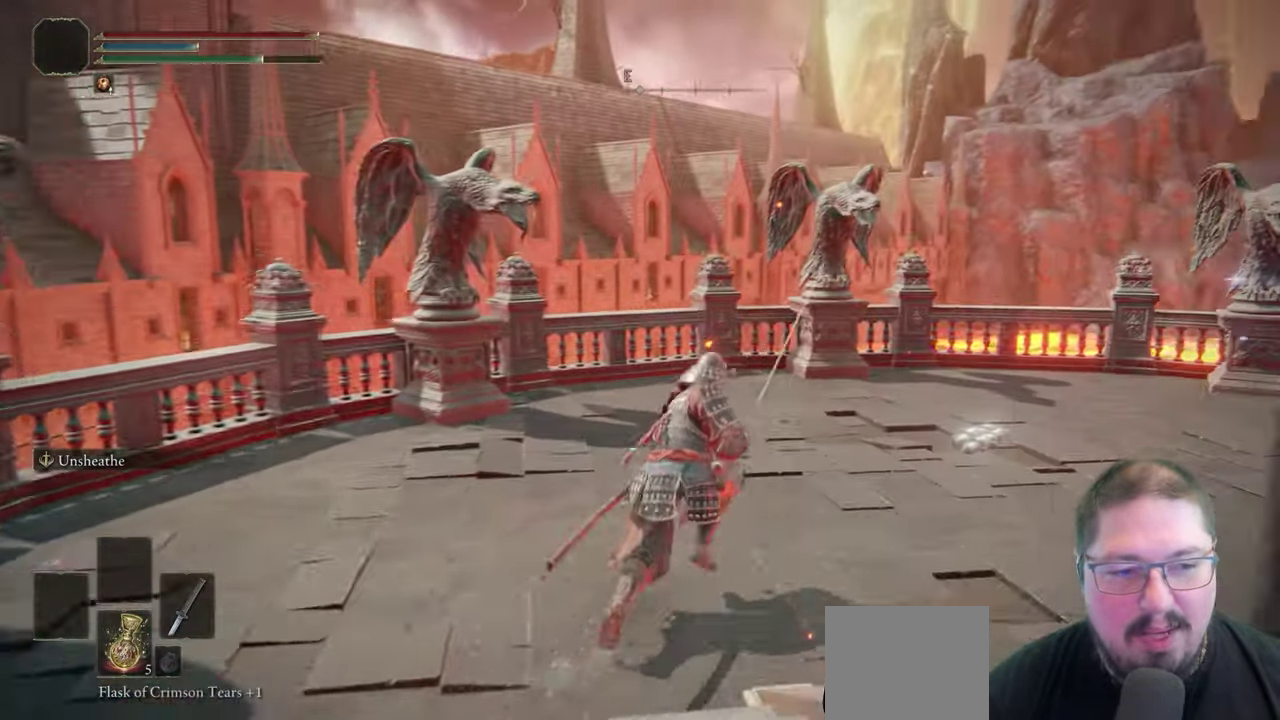
{"buttons": ["B"], "left_stick": "up-right", "right_stick": "center", "events": []}
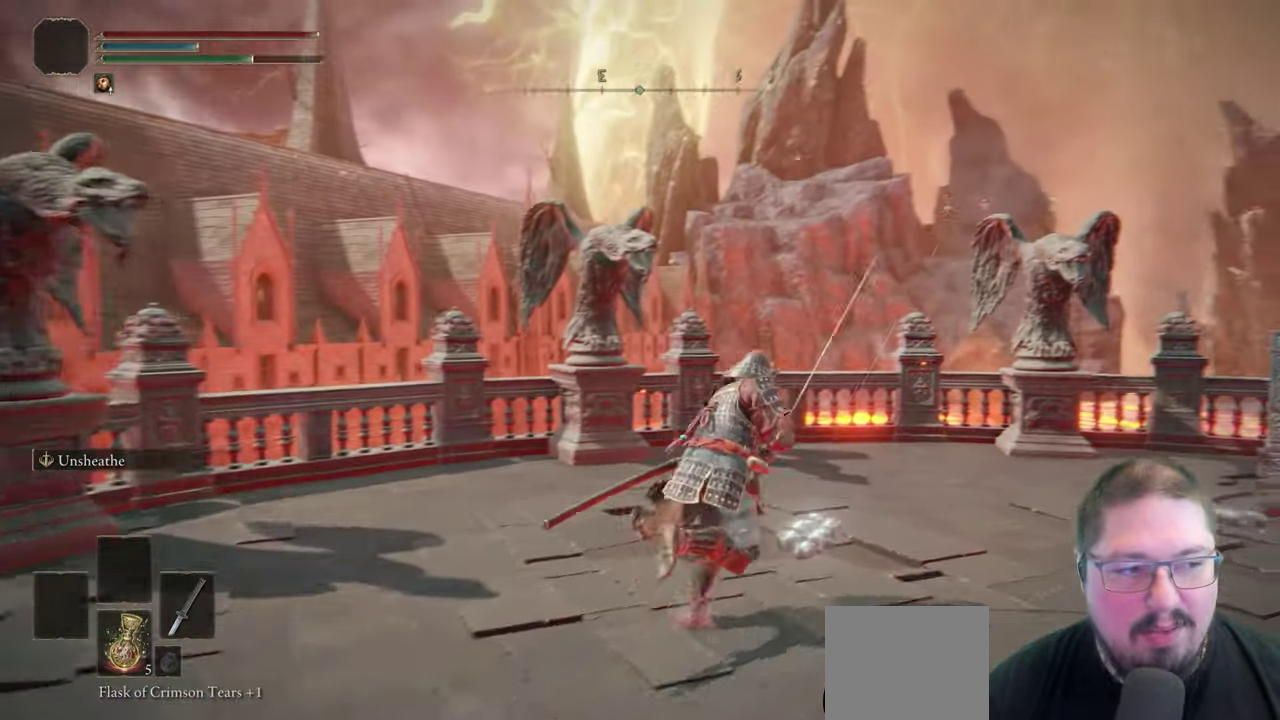
{"buttons": ["B"], "left_stick": "up-right", "right_stick": "center", "events": []}
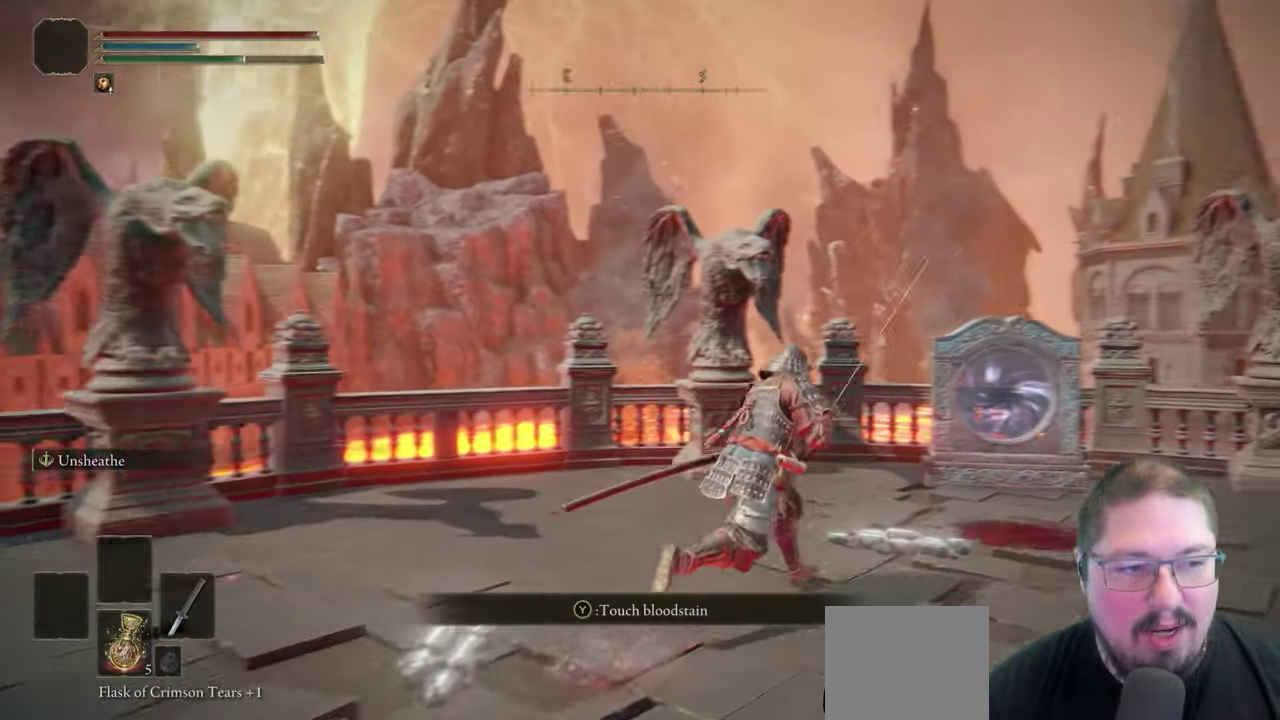
{"buttons": [], "left_stick": "up", "right_stick": "center", "events": [[383, "B", "up"], [383, "left_stick", "up"]]}
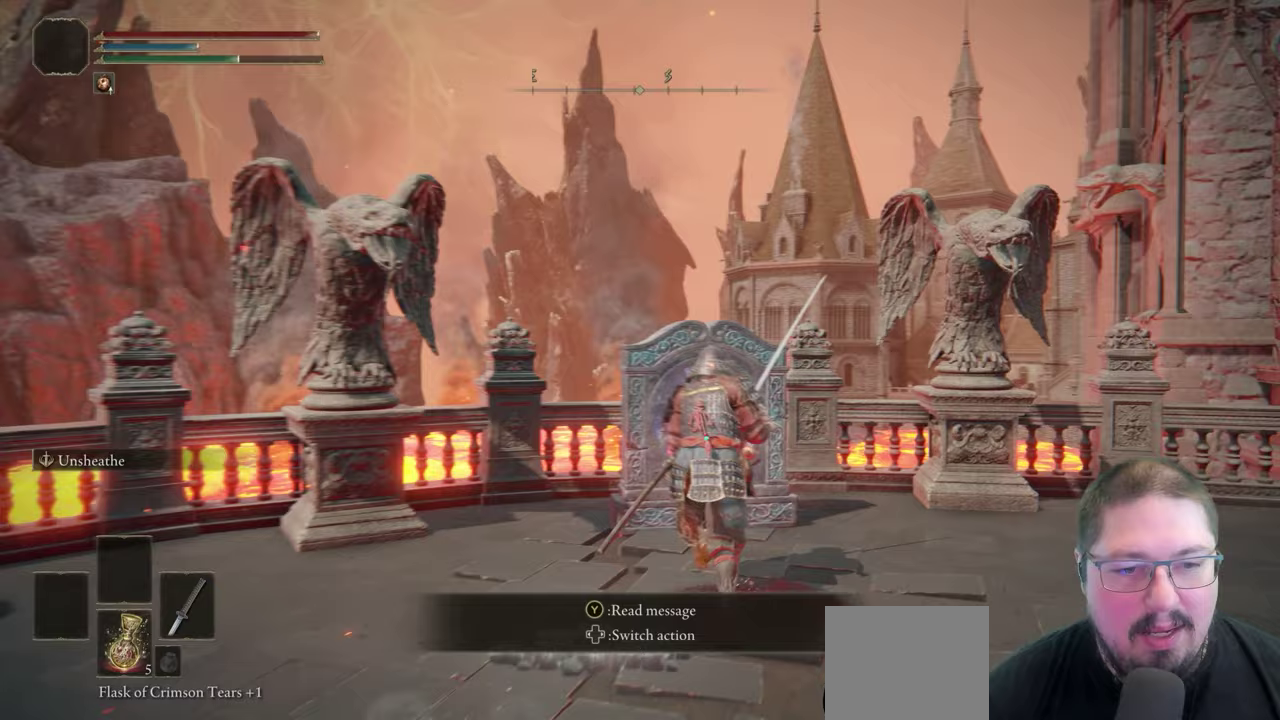
{"buttons": [], "left_stick": "center", "right_stick": "center", "events": [[250, "Y", "down"], [350, "Y", "up"], [400, "left_stick", "center"]]}
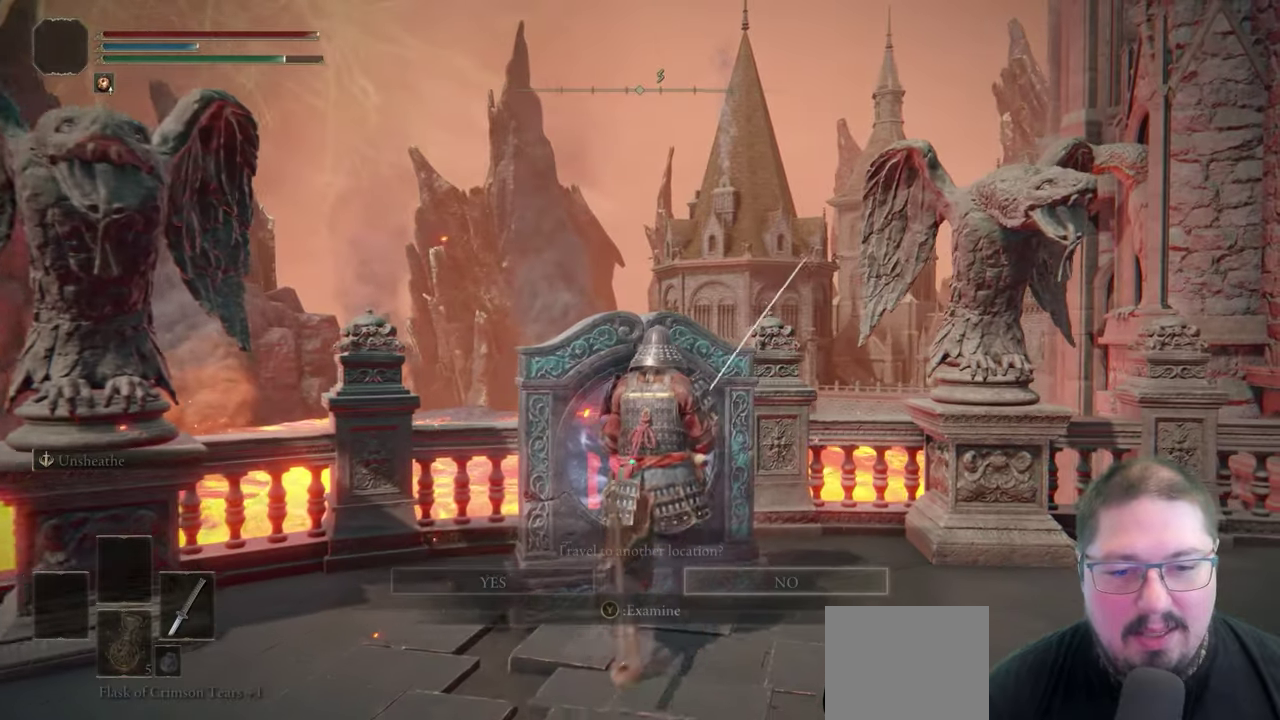
{"buttons": ["A"], "left_stick": "center", "right_stick": "center", "events": [[300, "DPAD_LEFT", "down"], [400, "DPAD_LEFT", "up"], [433, "A", "down"]]}
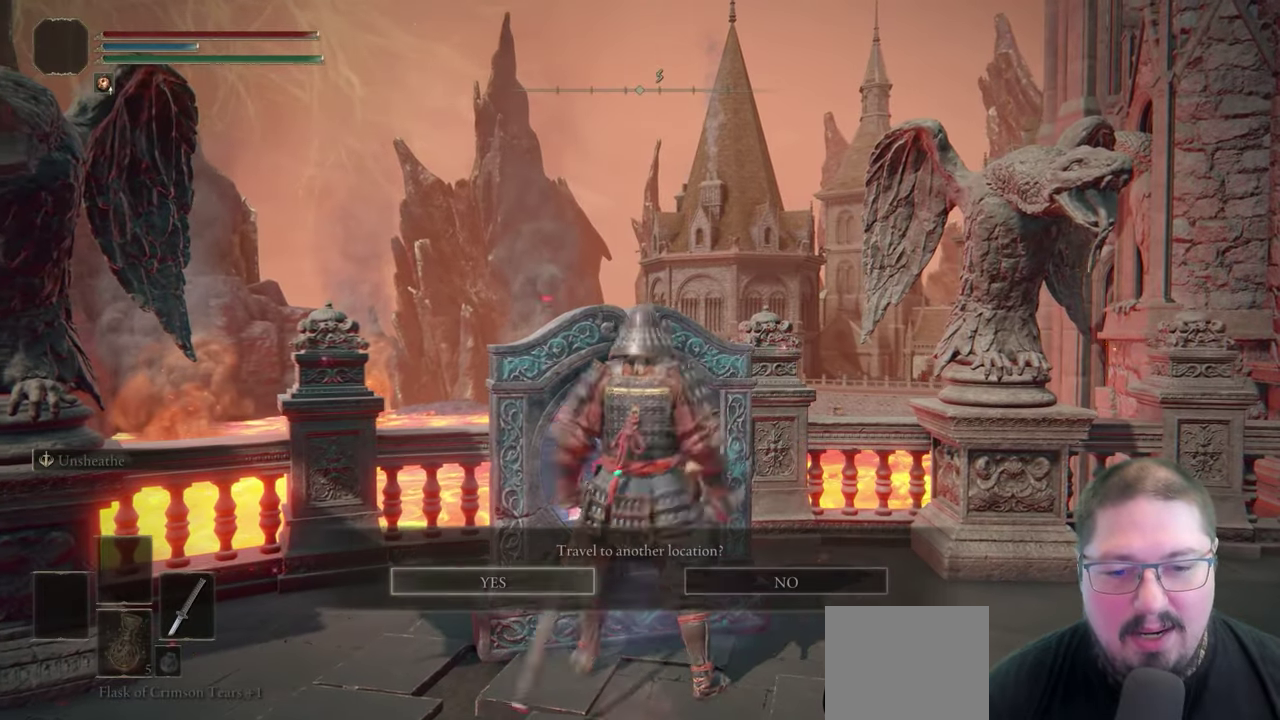
{"buttons": [], "left_stick": "center", "right_stick": "down-left", "events": [[50, "A", "up"], [450, "right_stick", "left"], [500, "right_stick", "down-left"]]}
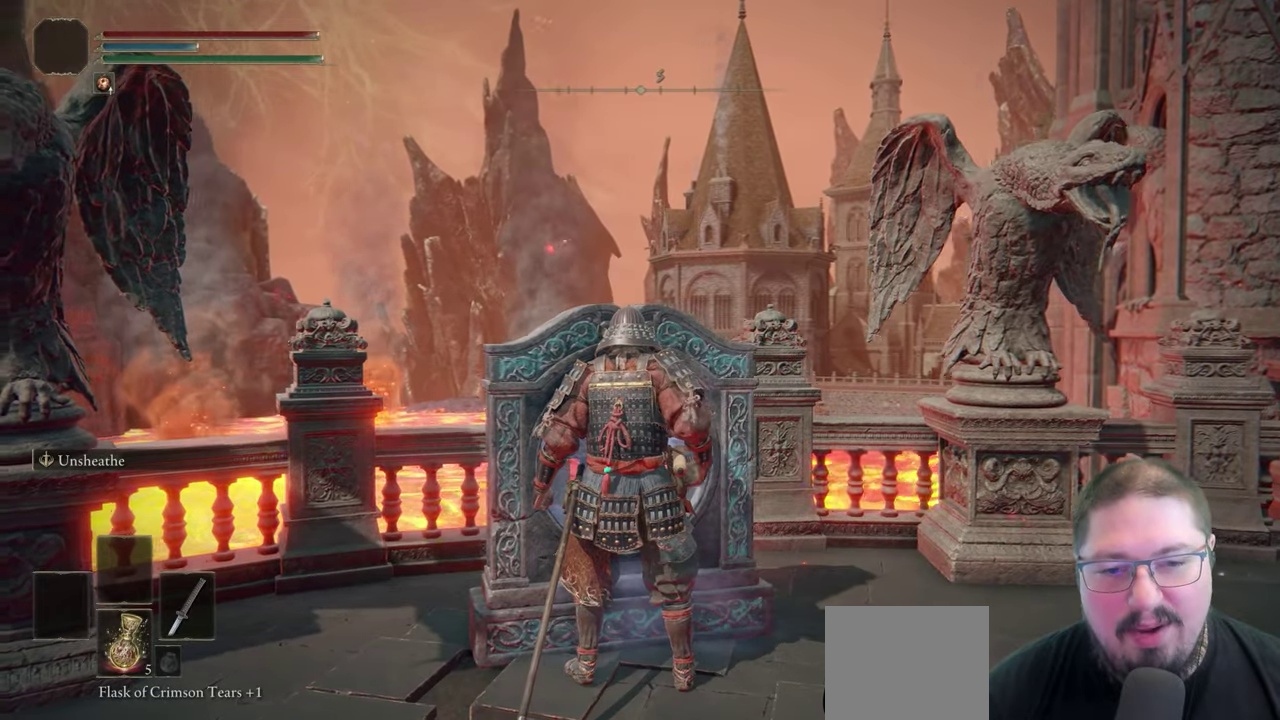
{"buttons": [], "left_stick": "center", "right_stick": "center", "events": [[467, "right_stick", "center"]]}
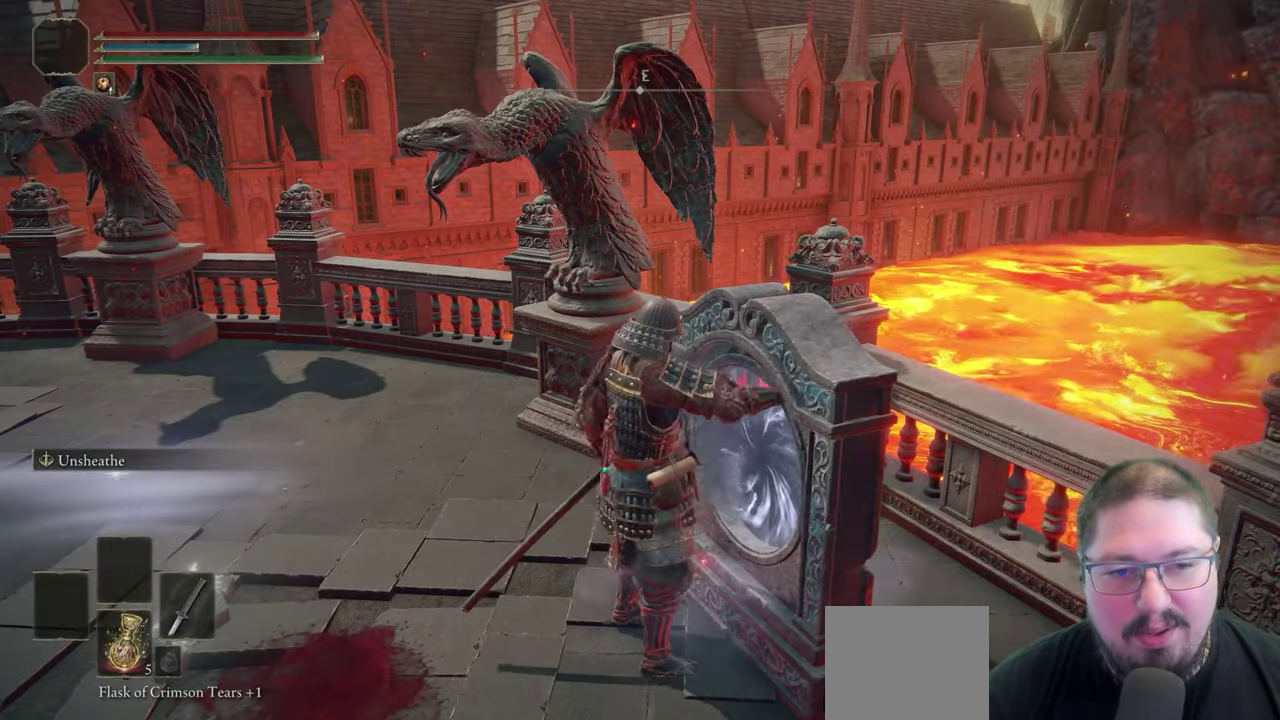
{"buttons": [], "left_stick": "center", "right_stick": "left", "events": [[383, "right_stick", "left"]]}
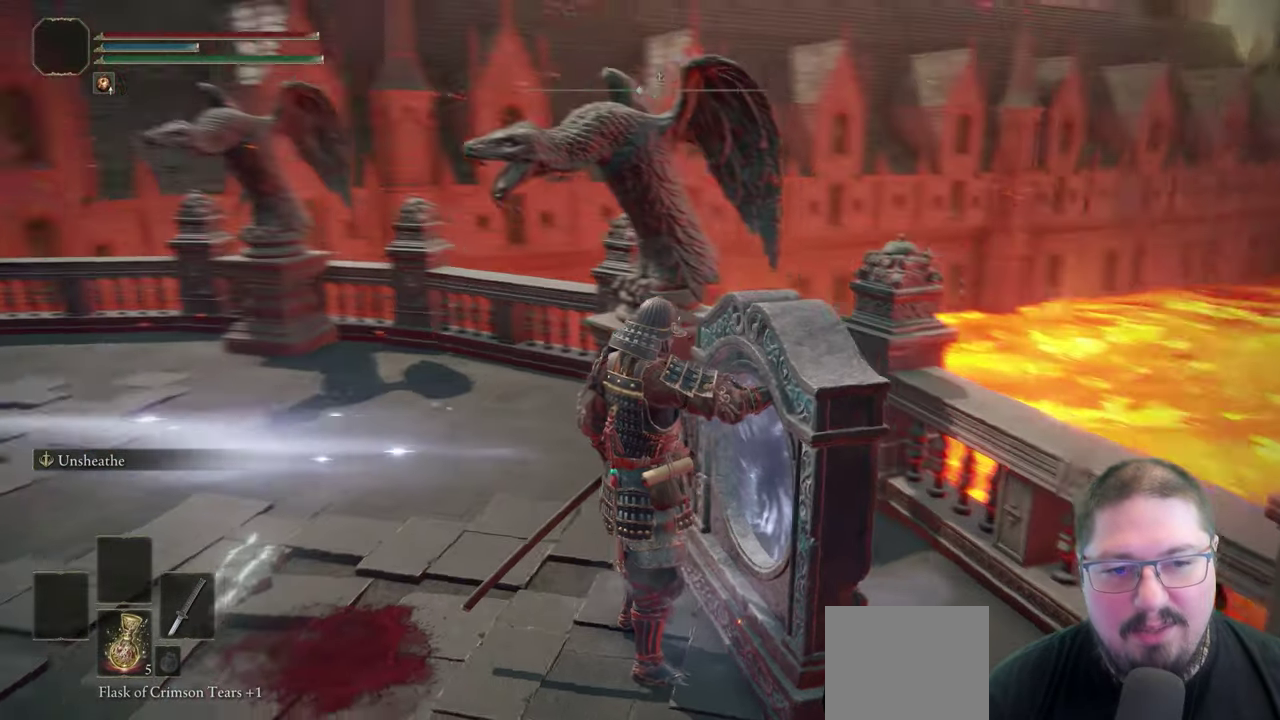
{"buttons": [], "left_stick": "center", "right_stick": "center", "events": [[267, "right_stick", "center"]]}
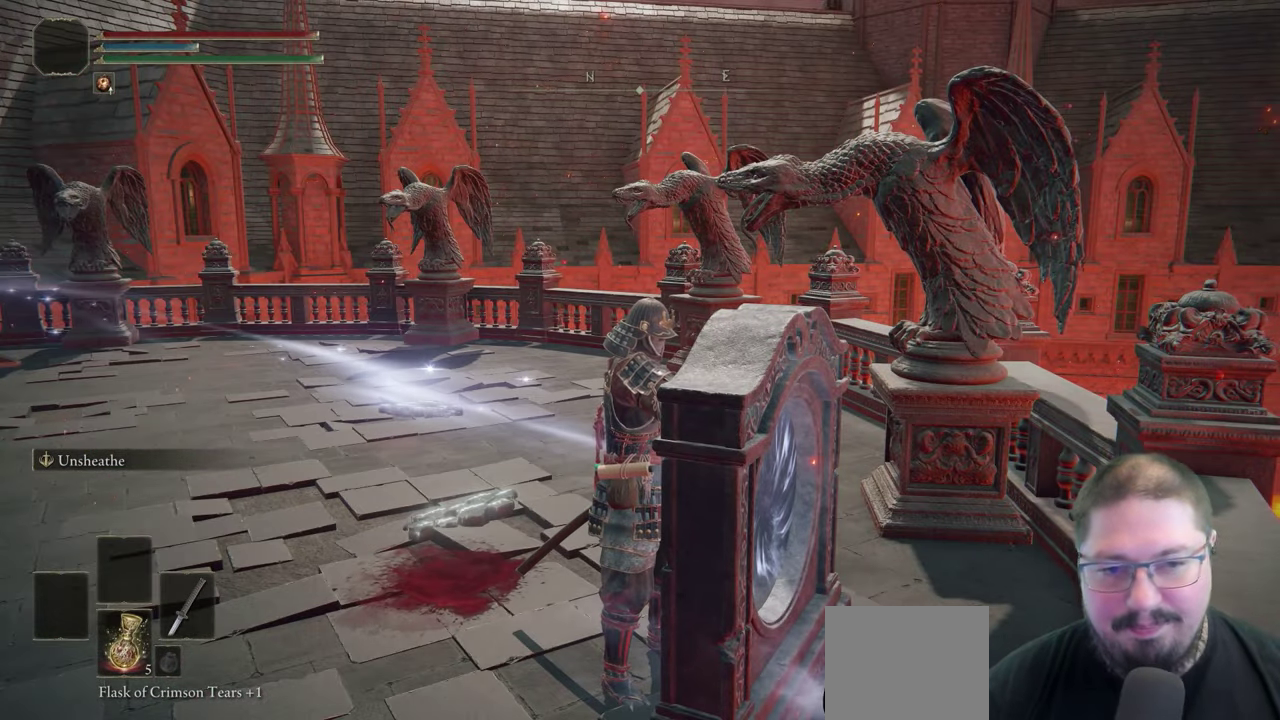
{"buttons": [], "left_stick": "center", "right_stick": "center", "events": []}
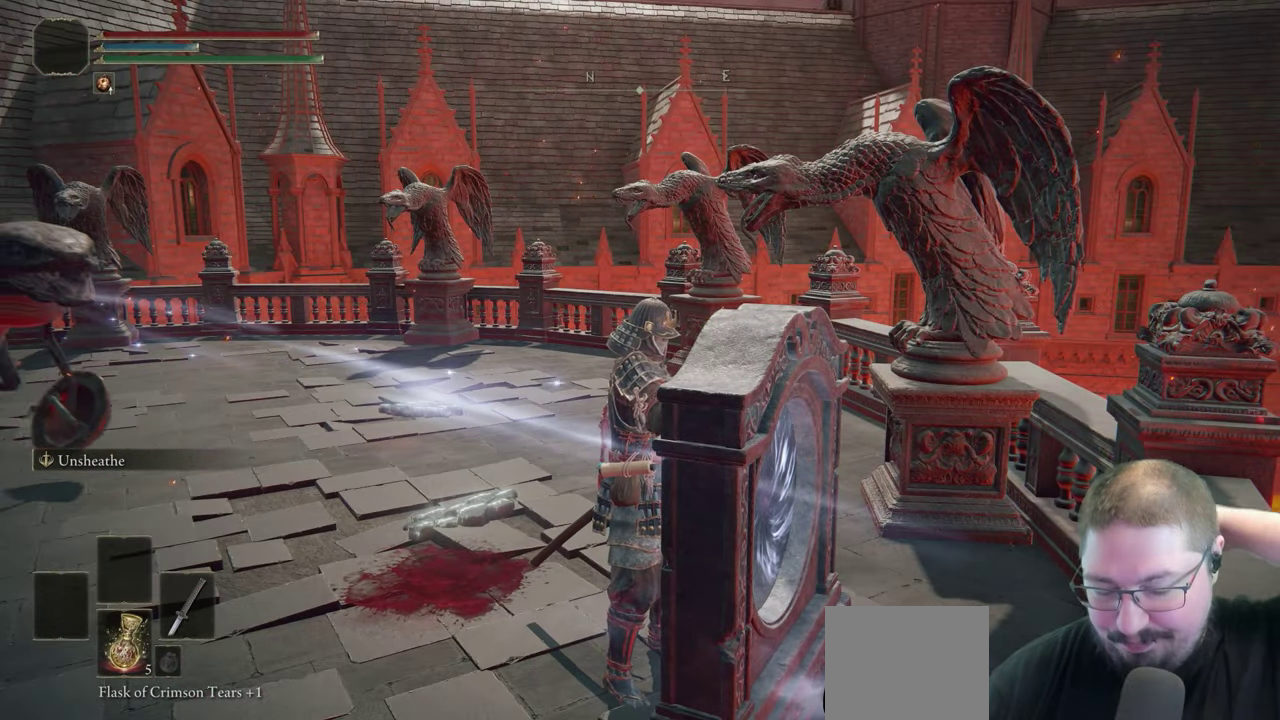
{"buttons": [], "left_stick": "center", "right_stick": "center", "events": []}
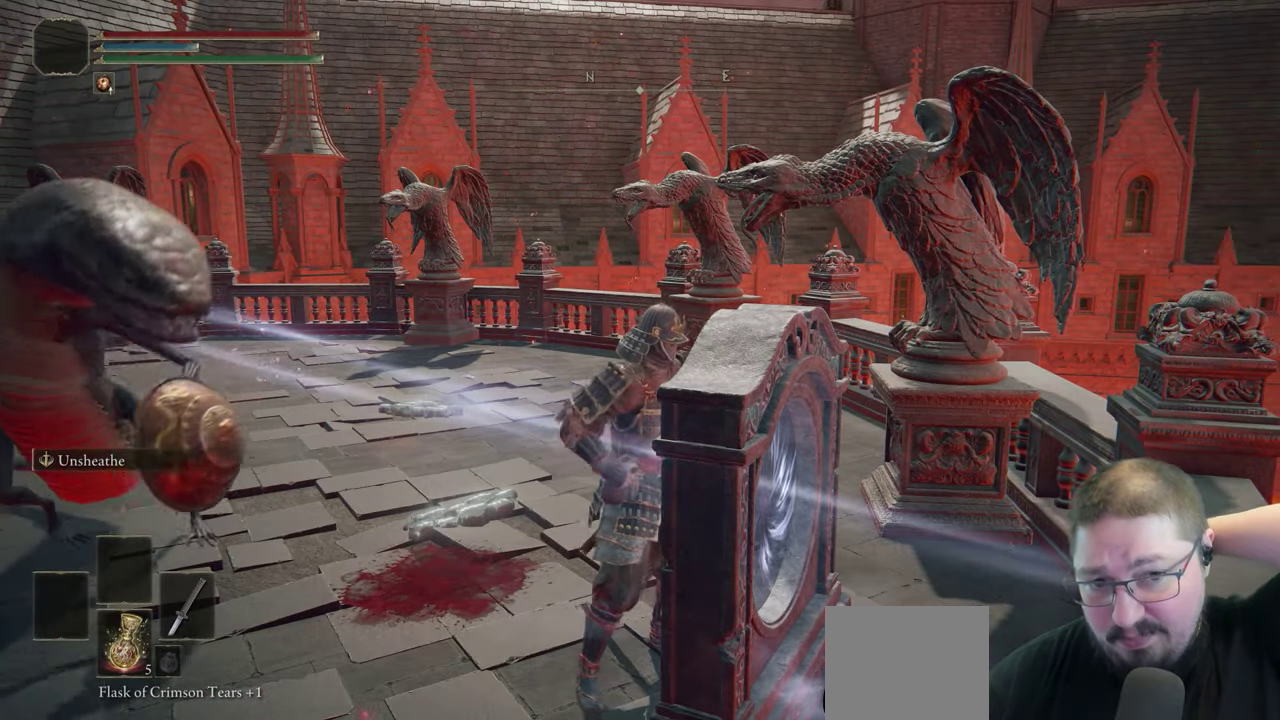
{"buttons": [], "left_stick": "center", "right_stick": "center", "events": []}
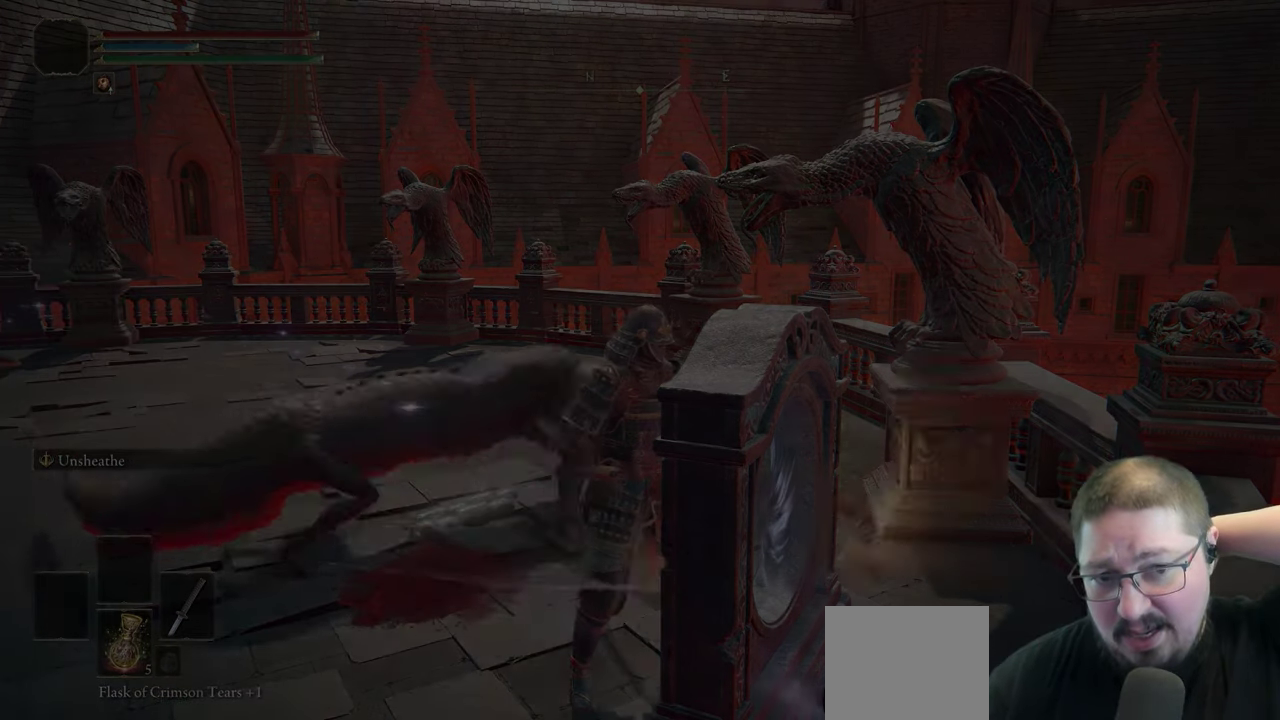
{"buttons": ["R1"], "left_stick": "center", "right_stick": "center", "events": [[183, "R1", "down"]]}
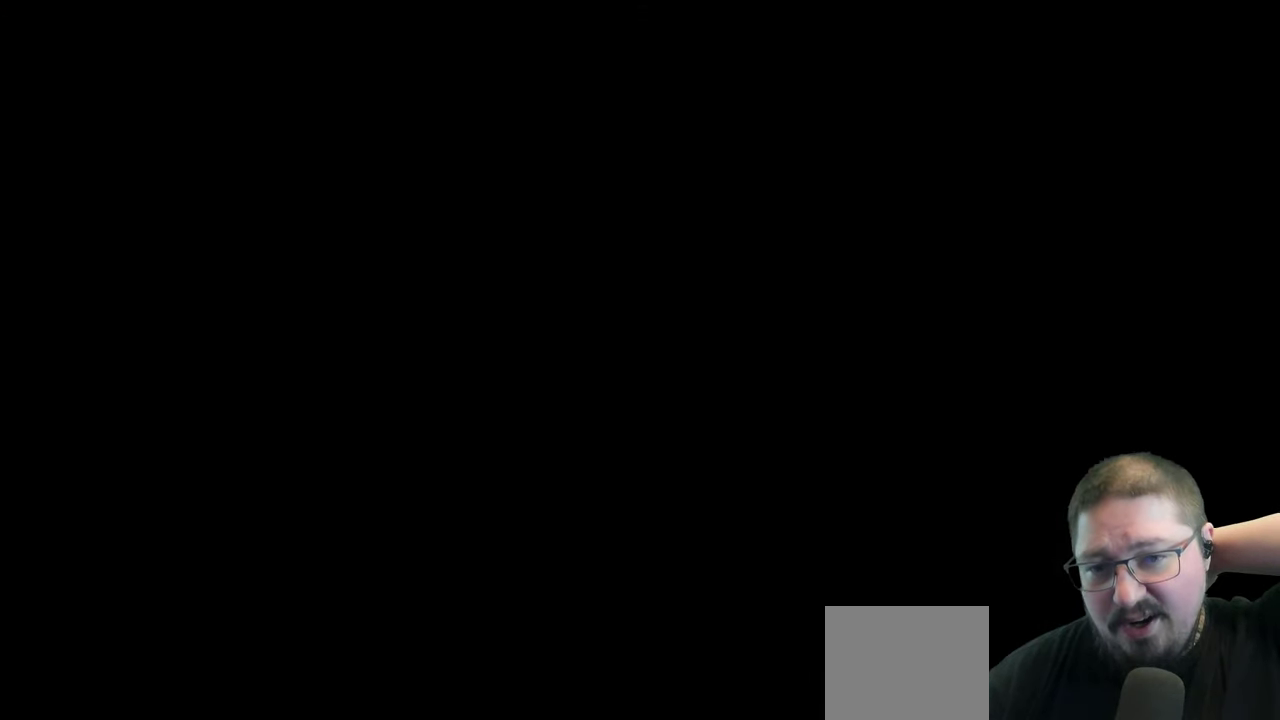
{"buttons": ["R1"], "left_stick": "center", "right_stick": "center", "events": []}
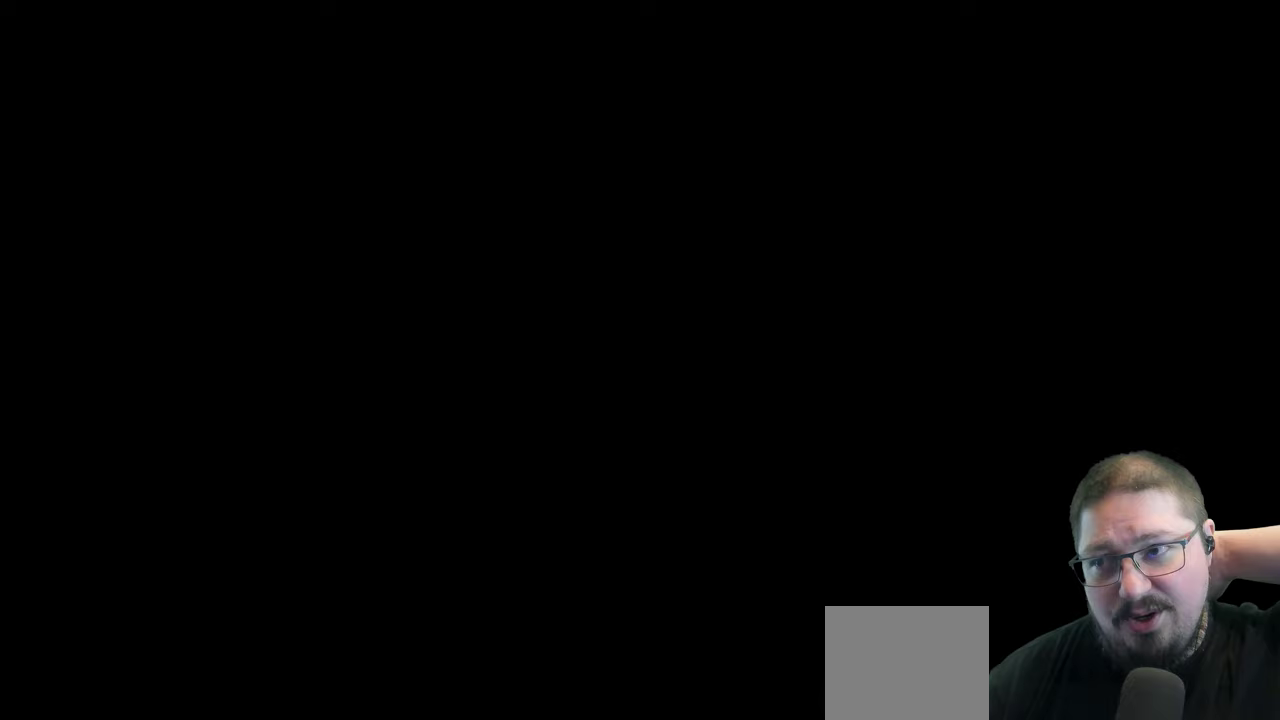
{"buttons": ["R1"], "left_stick": "center", "right_stick": "center", "events": []}
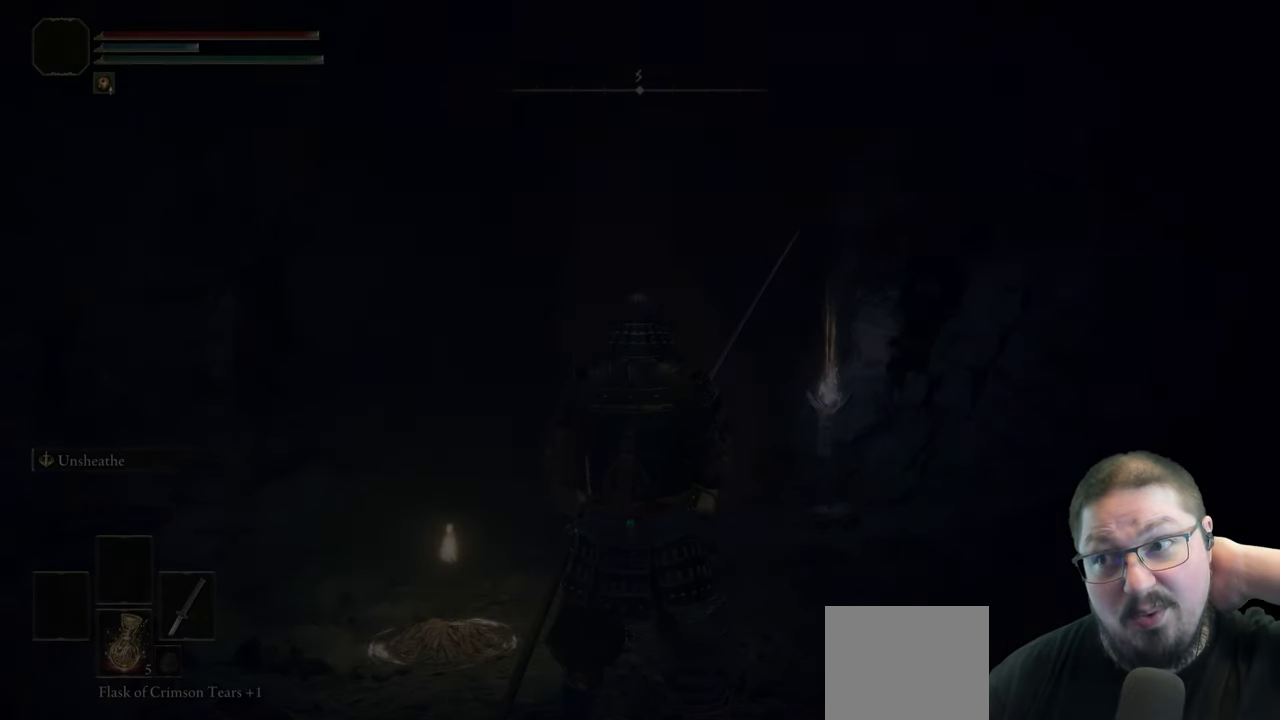
{"buttons": [], "left_stick": "center", "right_stick": "center", "events": [[17, "R1", "up"], [250, "R1", "down"], [333, "R1", "up"]]}
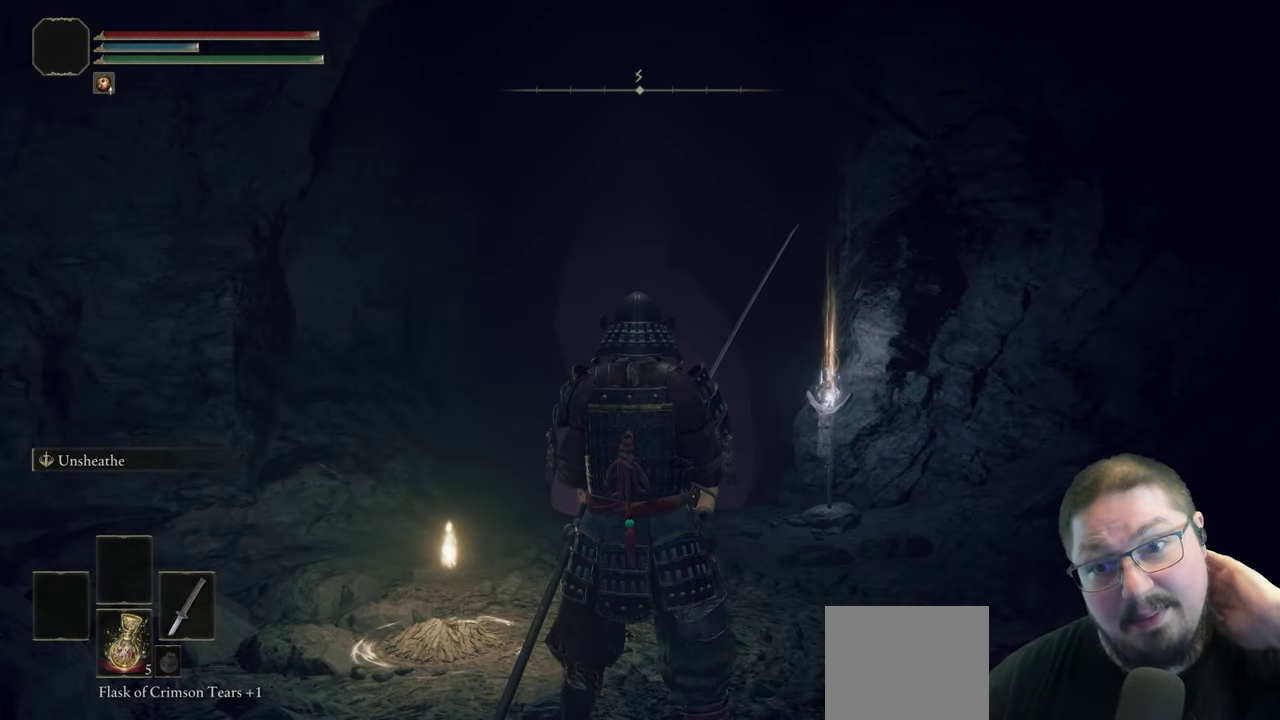
{"buttons": [], "left_stick": "center", "right_stick": "center", "events": []}
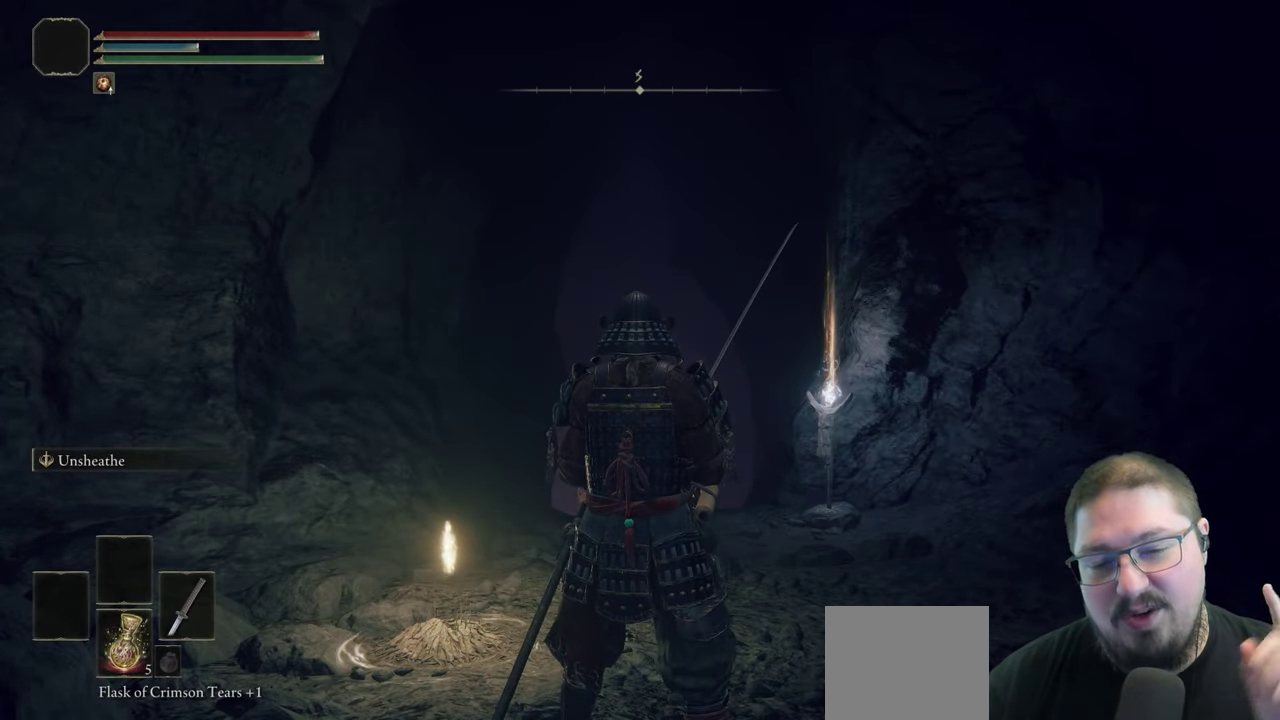
{"buttons": [], "left_stick": "up", "right_stick": "center", "events": [[17, "left_stick", "up"], [250, "left_stick", "center"], [333, "left_stick", "up"]]}
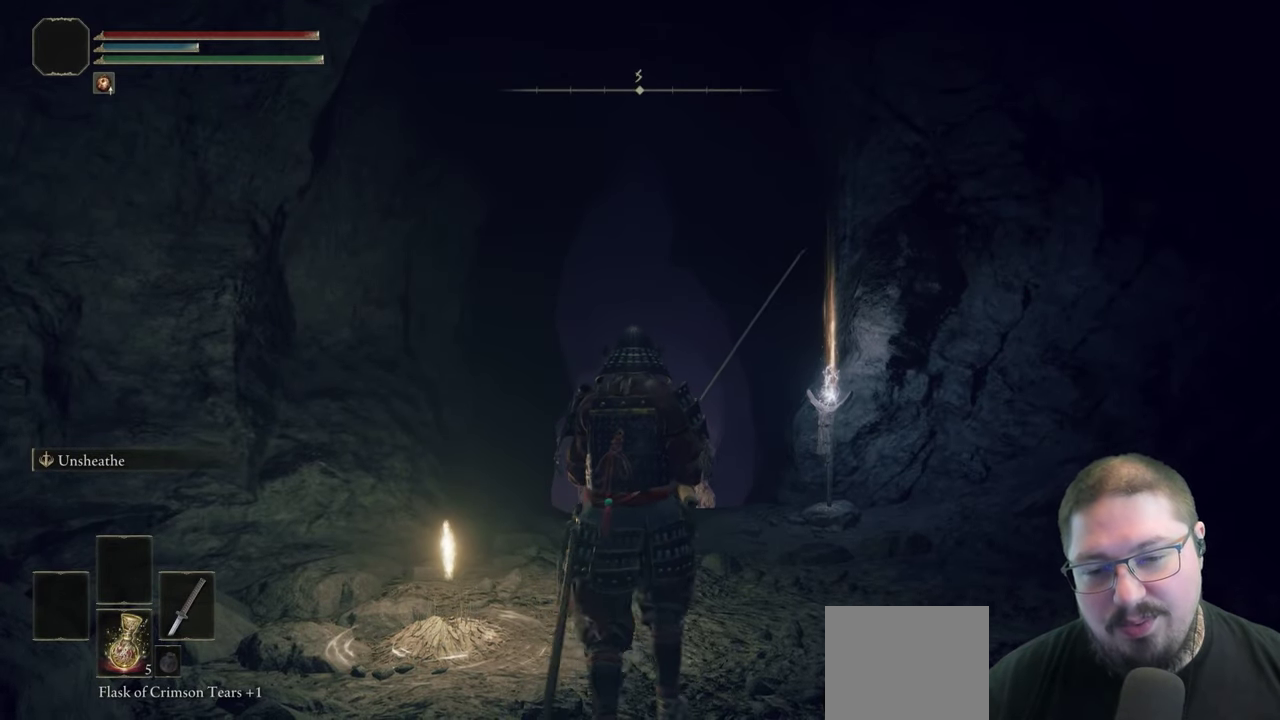
{"buttons": ["Y"], "left_stick": "center", "right_stick": "center", "events": [[150, "left_stick", "up-left"], [150, "right_stick", "down"], [350, "right_stick", "center"], [417, "left_stick", "center"], [500, "Y", "down"]]}
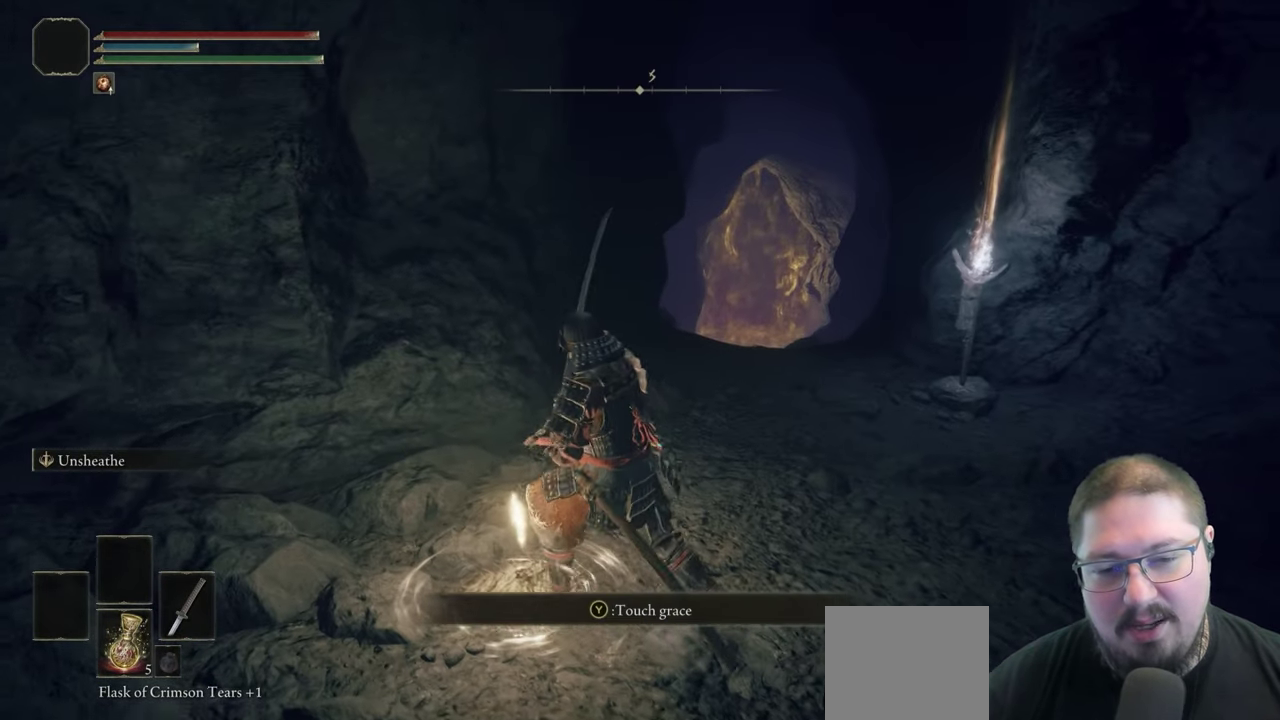
{"buttons": [], "left_stick": "center", "right_stick": "center", "events": [[100, "Y", "up"]]}
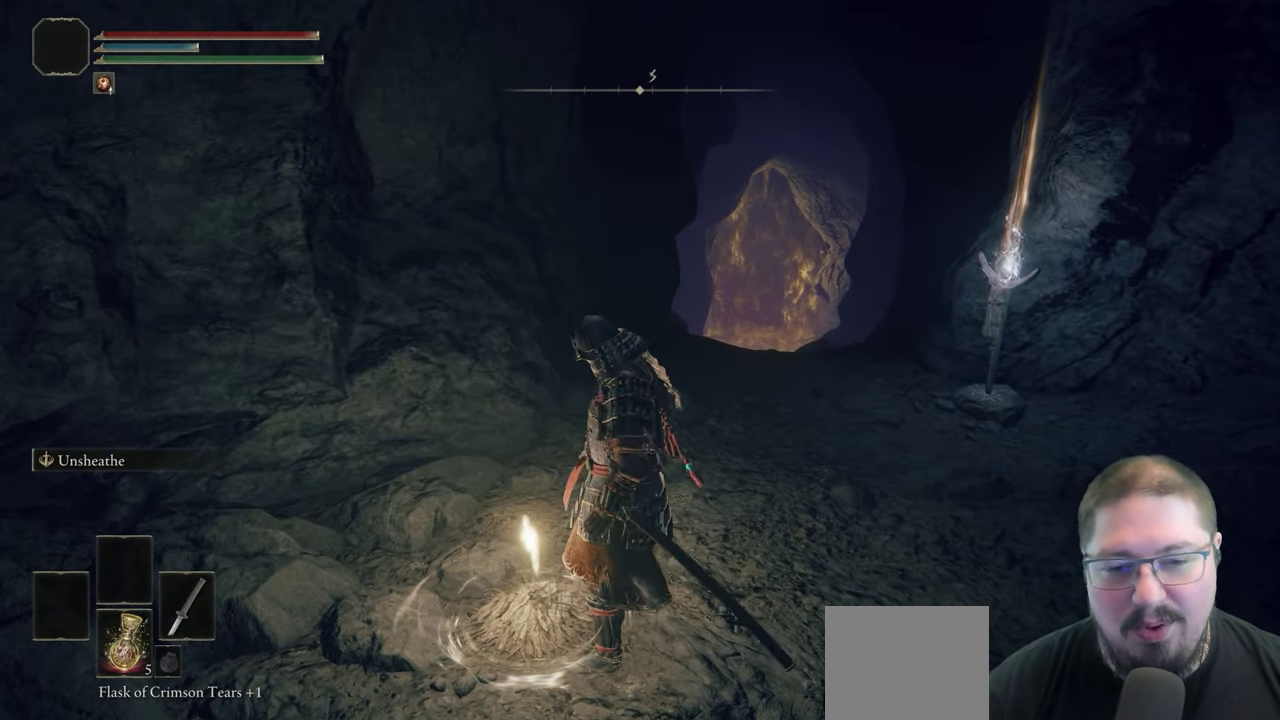
{"buttons": [], "left_stick": "center", "right_stick": "center", "events": []}
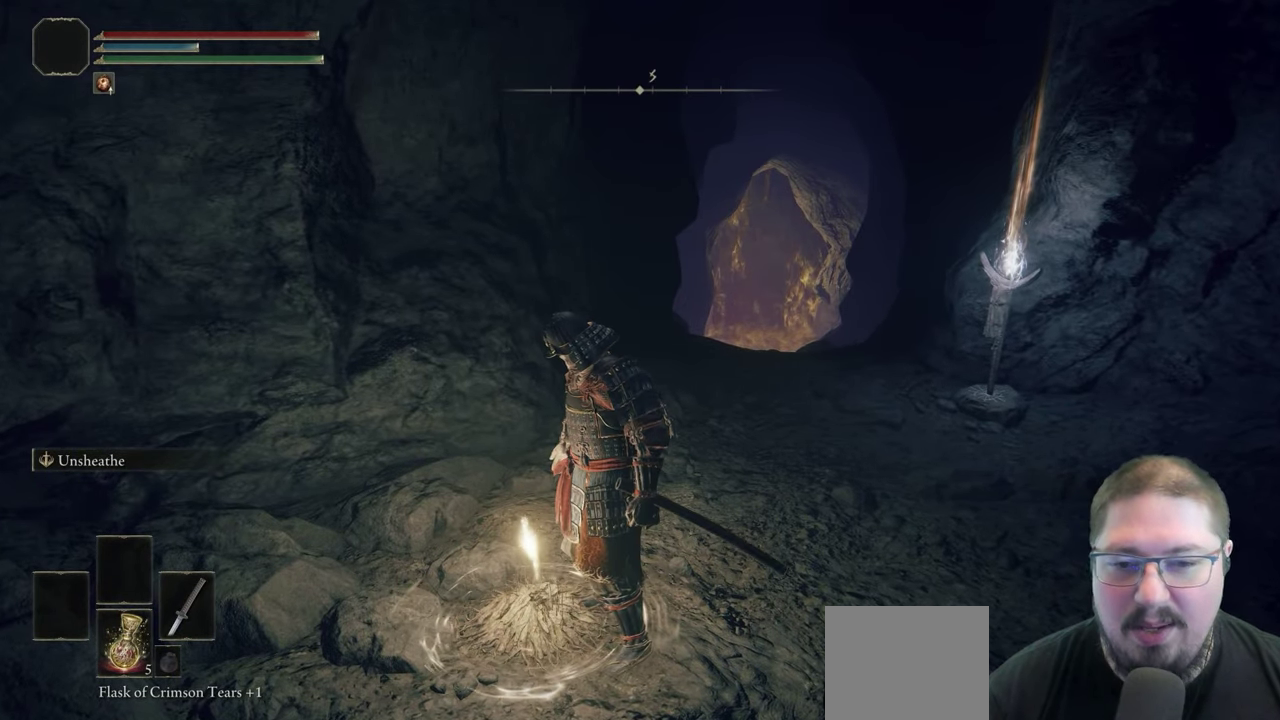
{"buttons": [], "left_stick": "center", "right_stick": "center", "events": []}
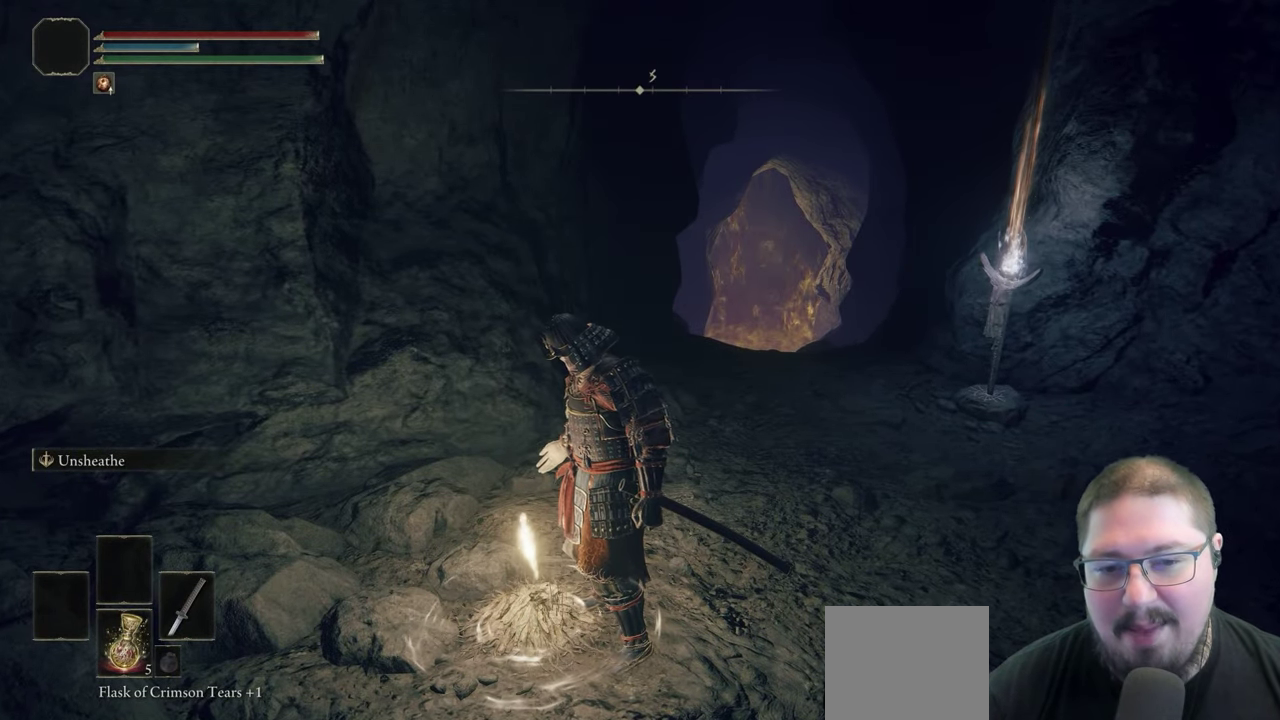
{"buttons": [], "left_stick": "center", "right_stick": "center", "events": []}
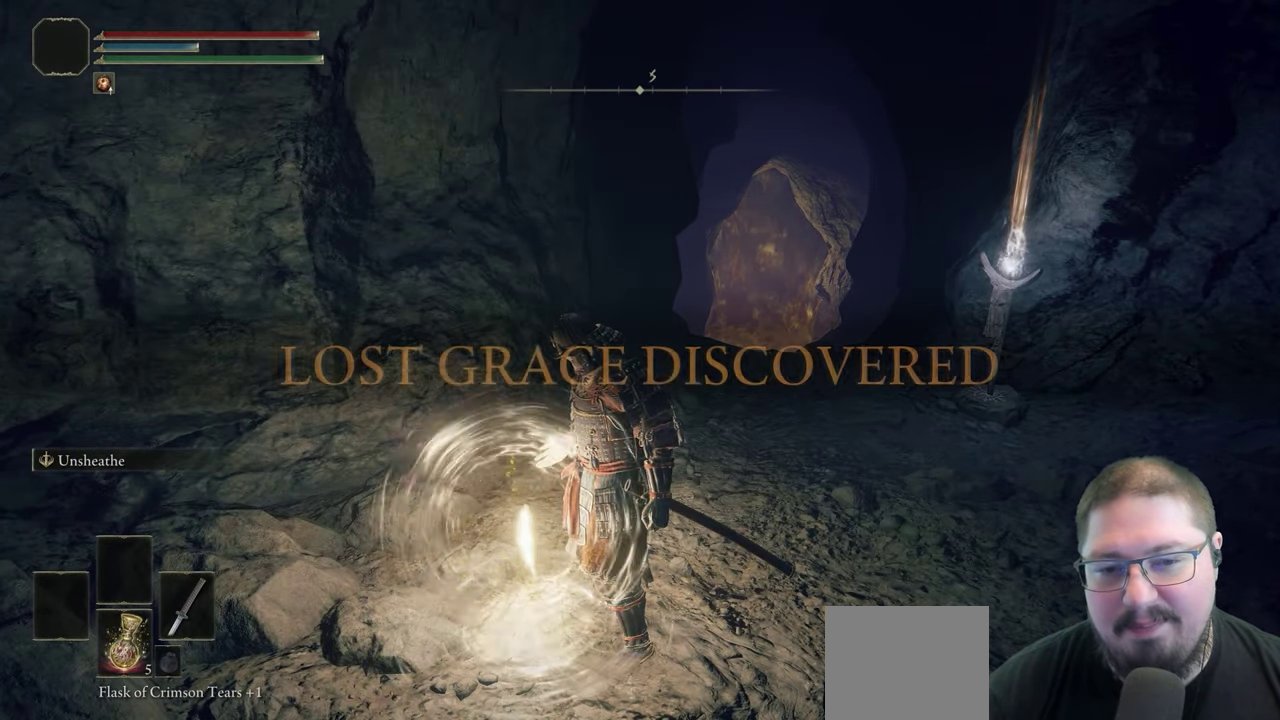
{"buttons": [], "left_stick": "center", "right_stick": "center", "events": []}
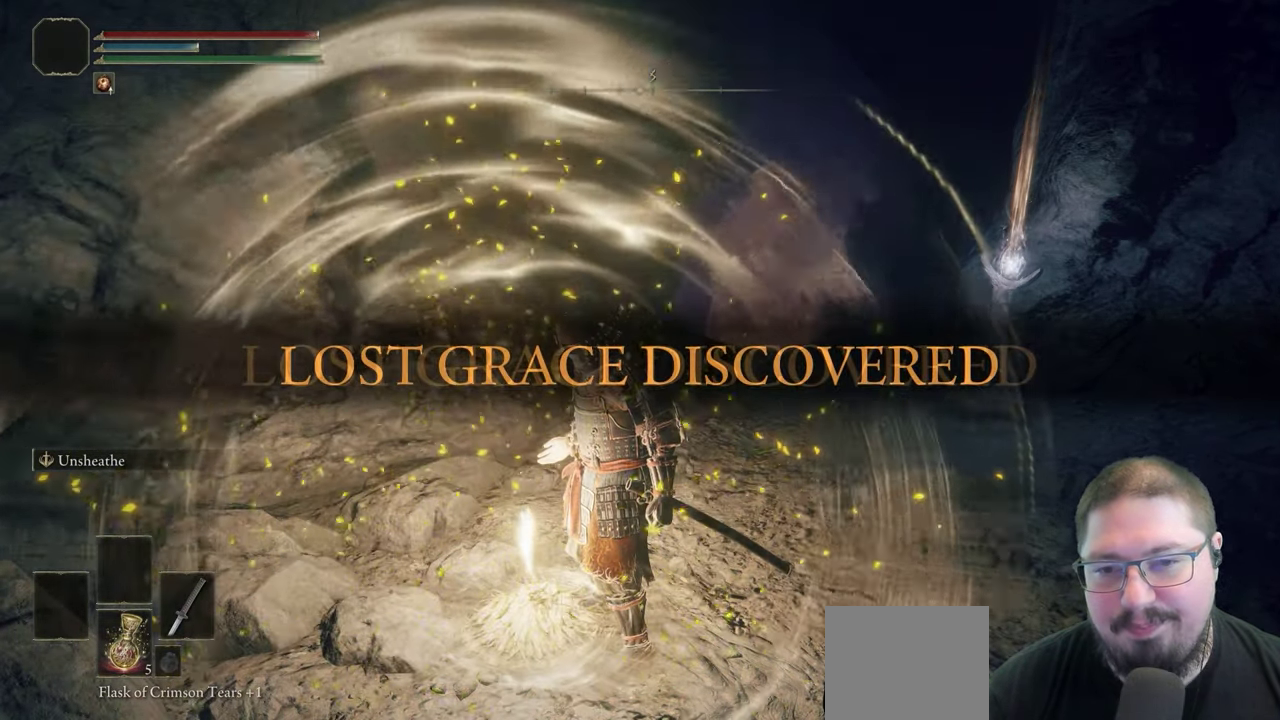
{"buttons": [], "left_stick": "center", "right_stick": "center", "events": []}
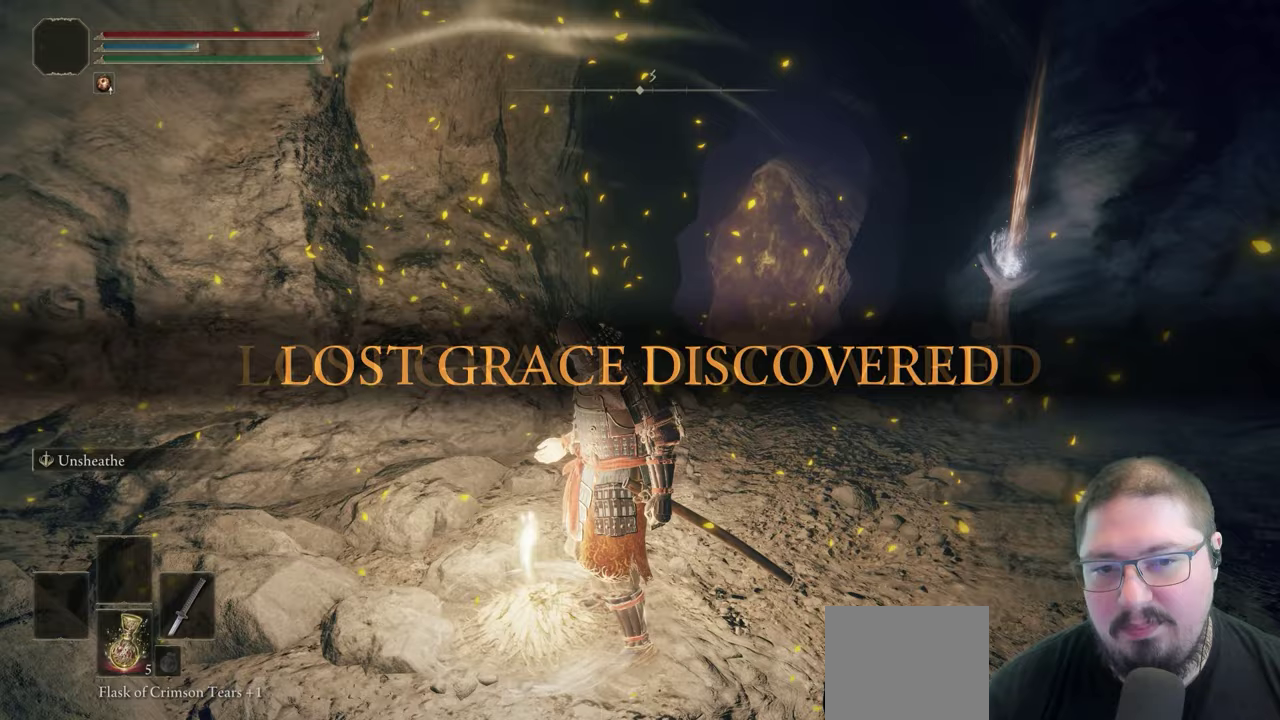
{"buttons": [], "left_stick": "center", "right_stick": "center", "events": []}
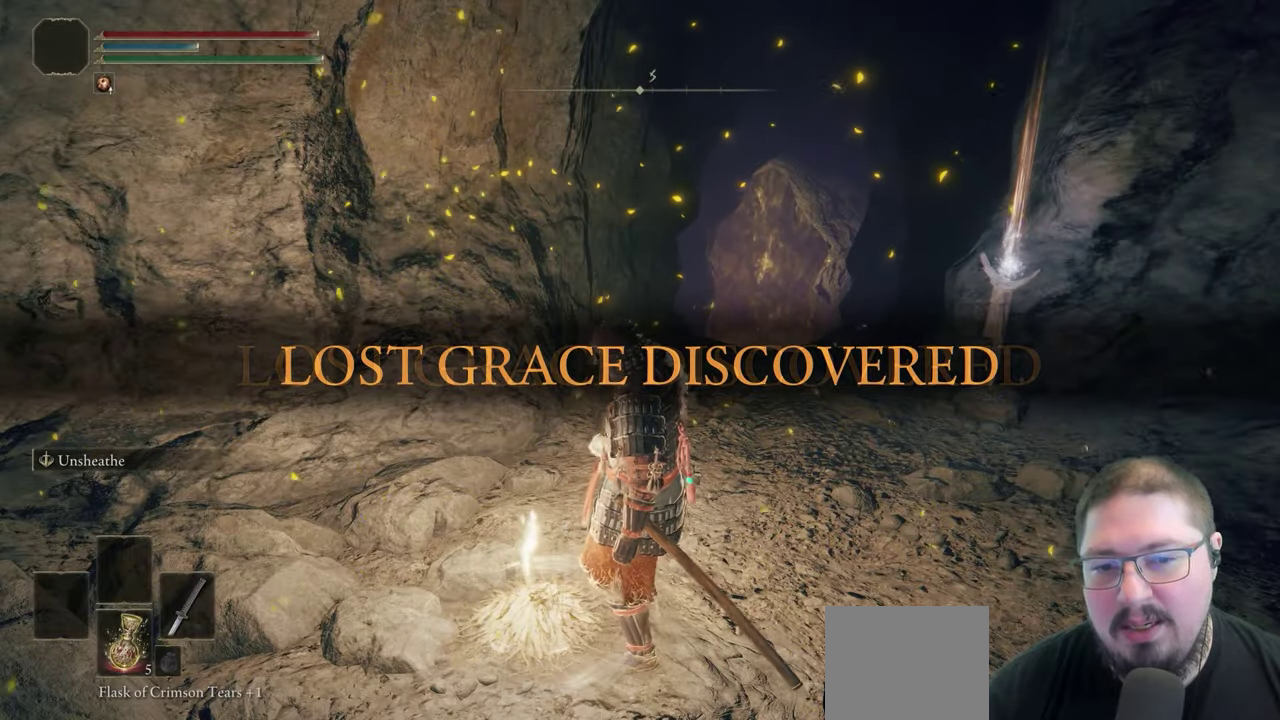
{"buttons": [], "left_stick": "up-right", "right_stick": "down", "events": [[17, "left_stick", "up-right"], [100, "left_stick", "center"], [150, "left_stick", "up-right"], [450, "right_stick", "down"]]}
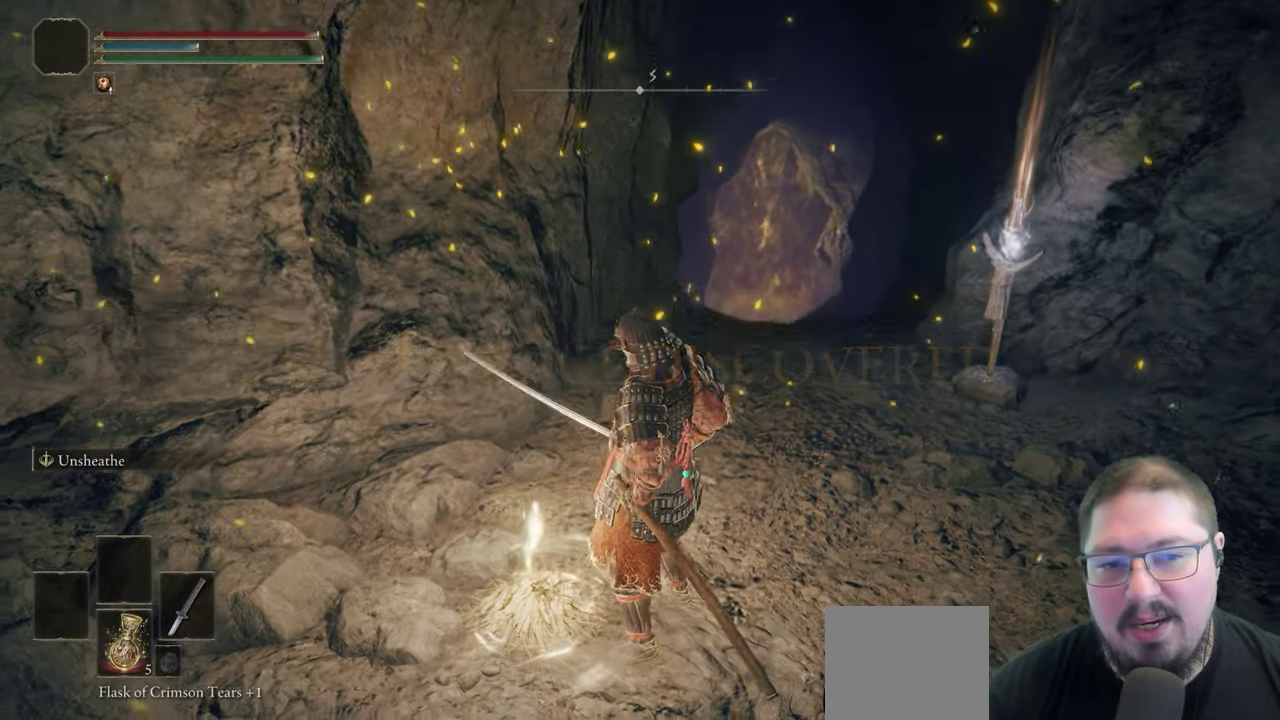
{"buttons": ["B"], "left_stick": "up", "right_stick": "center", "events": [[67, "right_stick", "center"], [300, "B", "down"], [500, "left_stick", "up"]]}
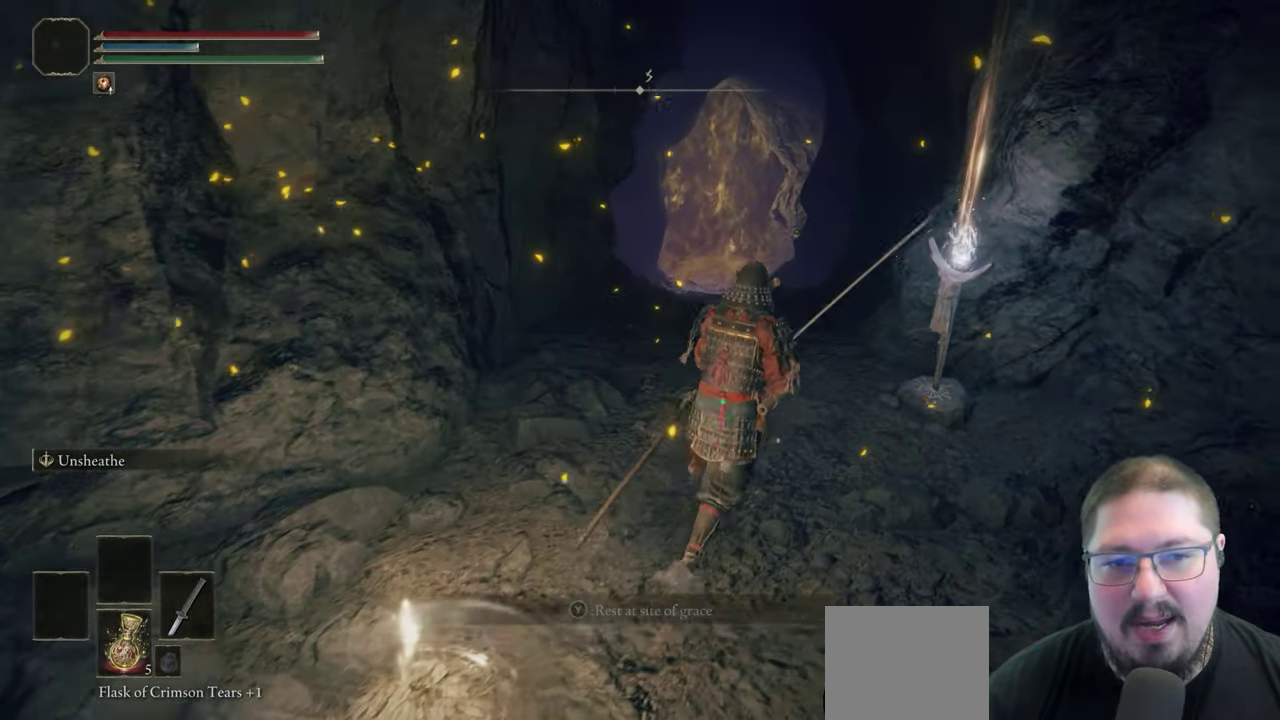
{"buttons": ["B"], "left_stick": "up", "right_stick": "center", "events": [[317, "R1", "down"], [417, "R1", "up"]]}